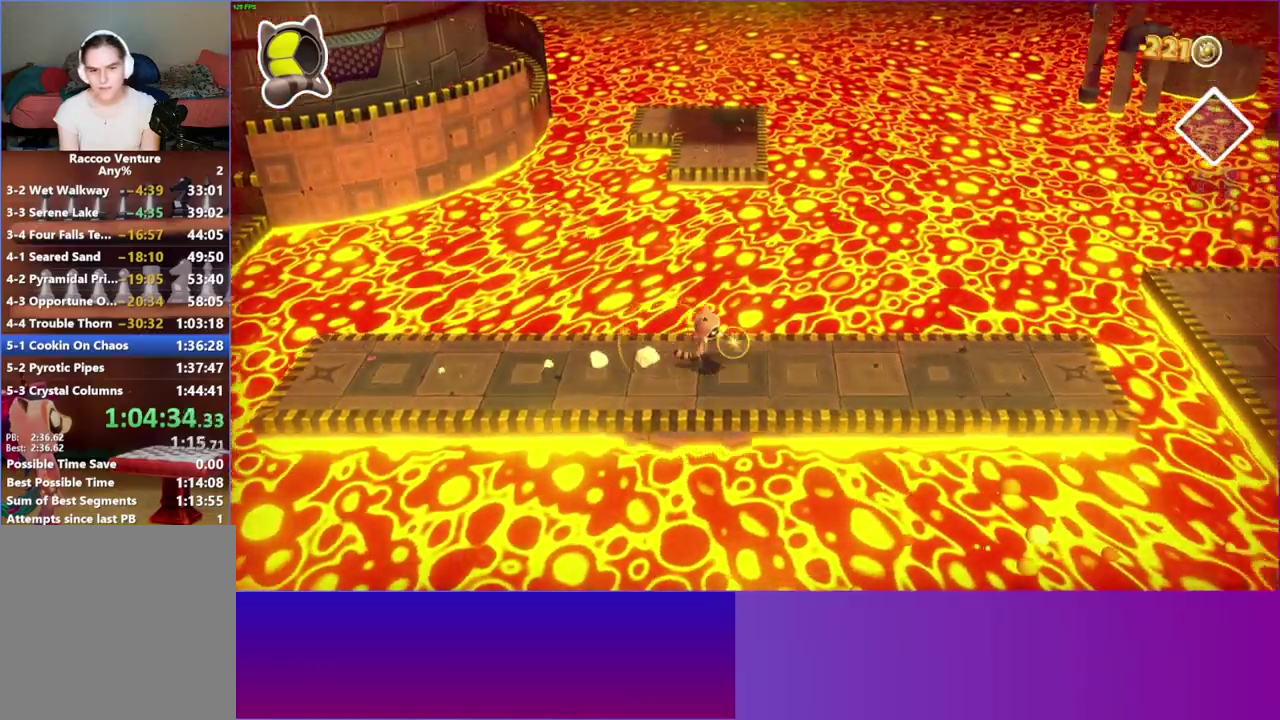
Gameplay with a controller (Xbox layout); each line is a JSON object with the inputs held at the frame after it. "events" lists button and stick changes between this image and that frame as [ms after this image, input, new state], when the widget could be followed in between. This overlay highlights the sticks when they move; stick clicks (L3 R3) are not distinguishable. Not read: L3 R3.
{"buttons": [], "left_stick": "right", "right_stick": "center"}
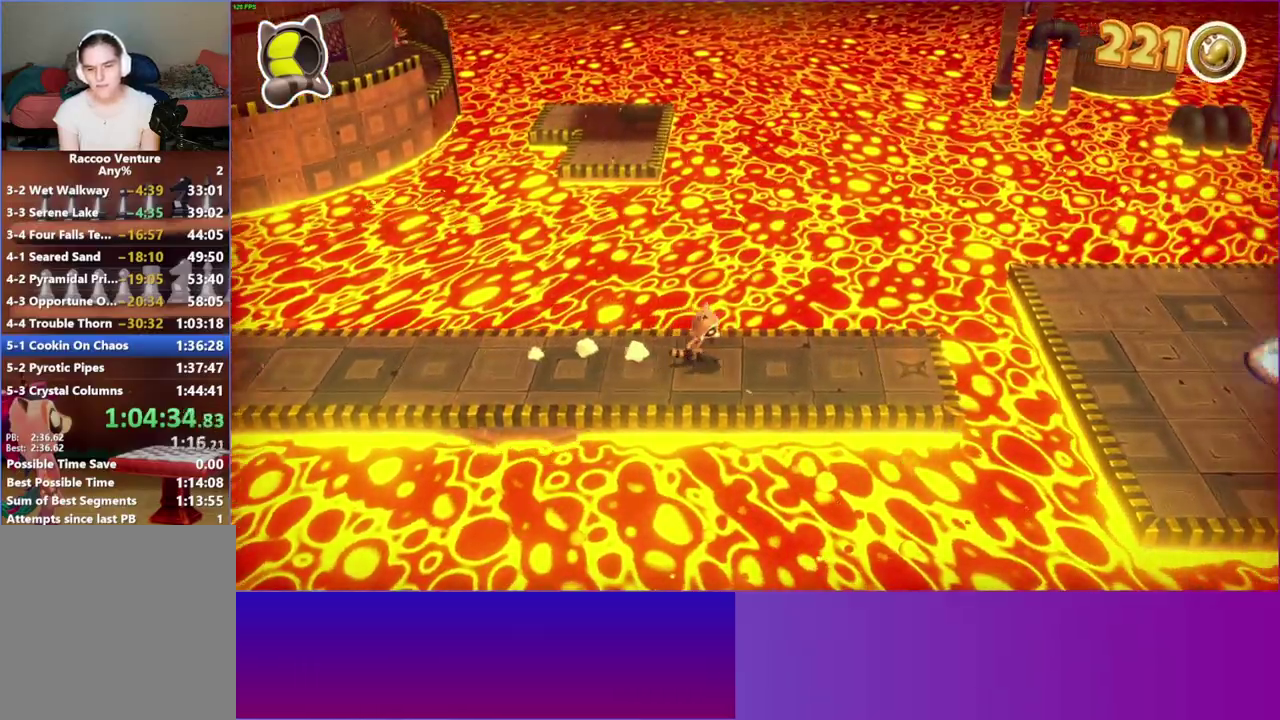
{"buttons": [], "left_stick": "right", "right_stick": "center", "events": []}
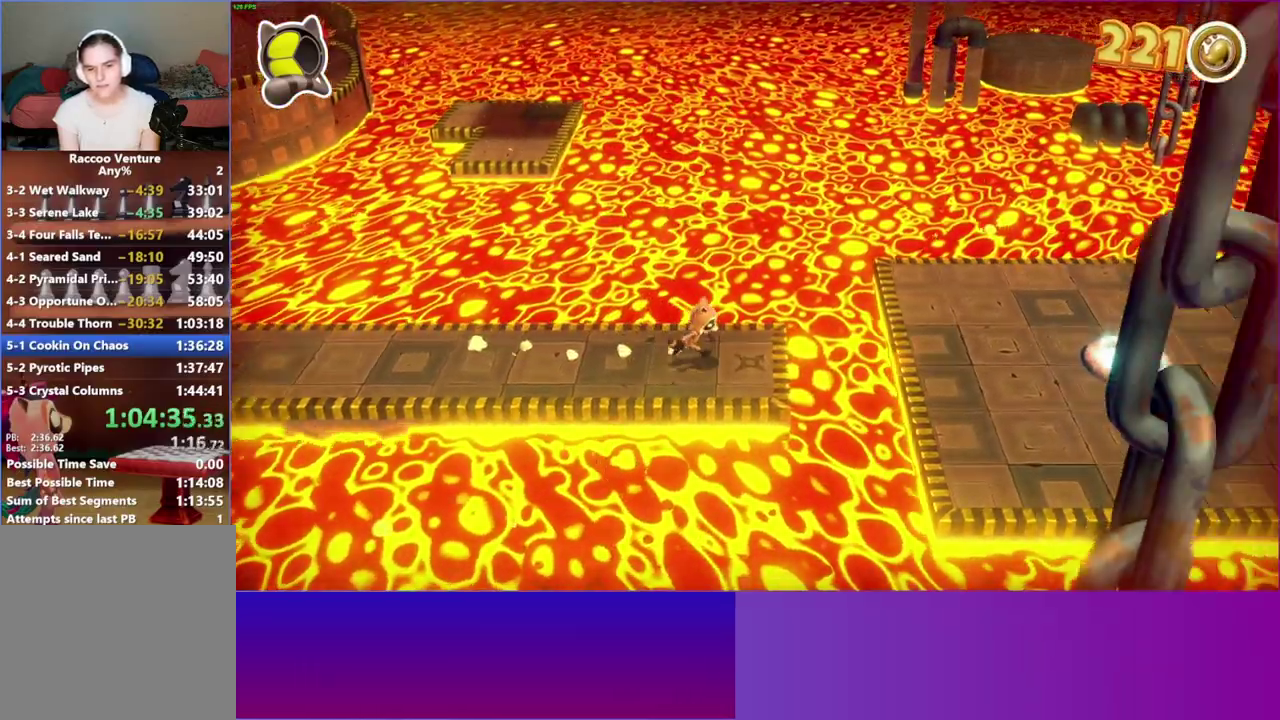
{"buttons": [], "left_stick": "right", "right_stick": "center", "events": [[267, "A", "down"], [417, "A", "up"]]}
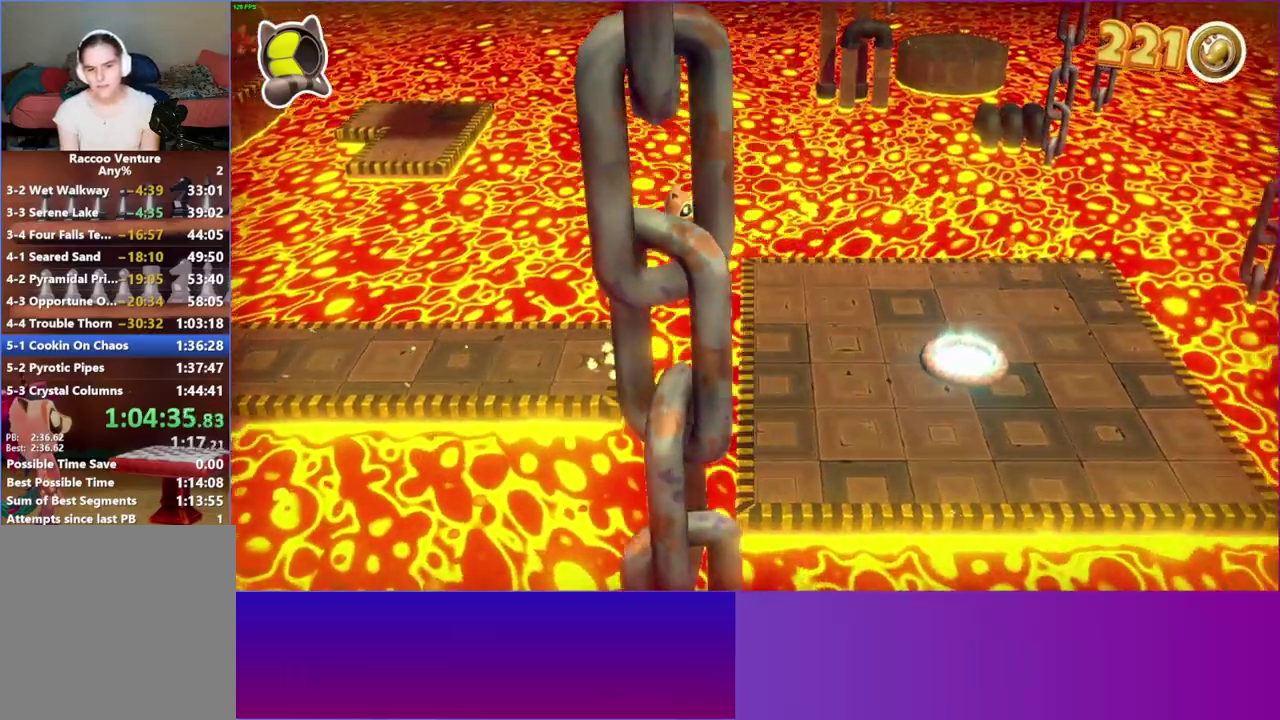
{"buttons": [], "left_stick": "right", "right_stick": "center", "events": []}
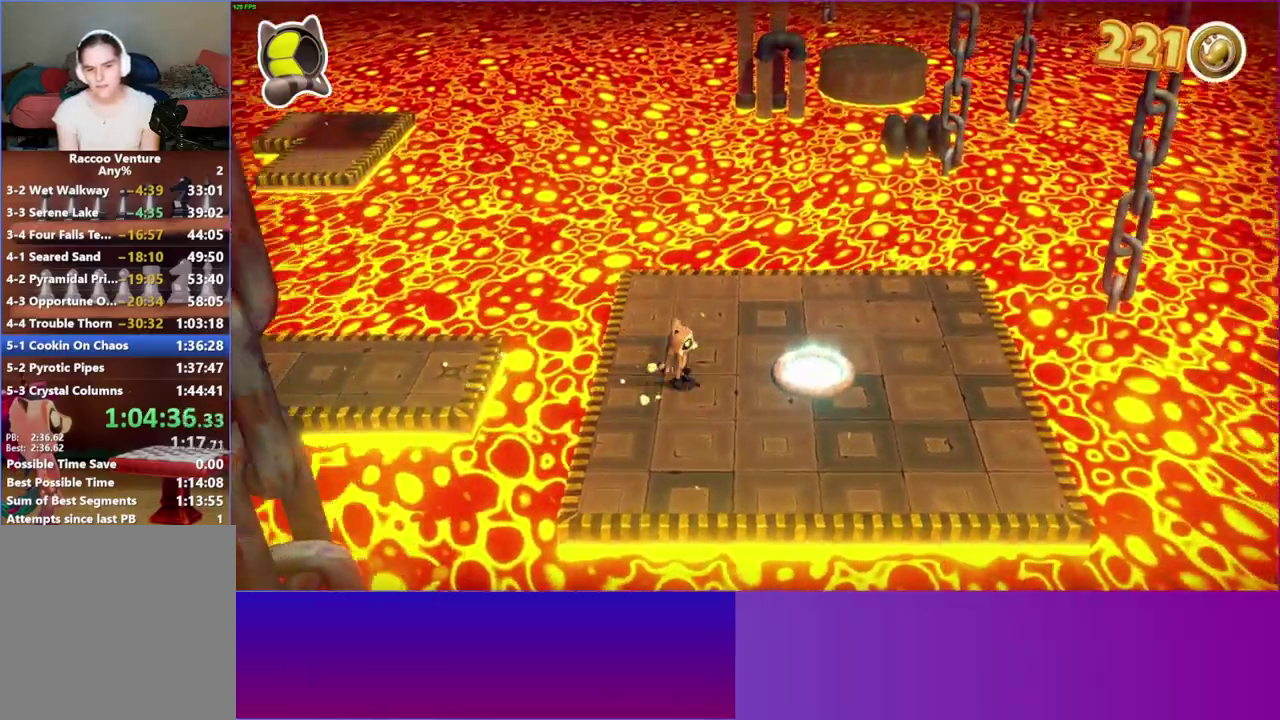
{"buttons": [], "left_stick": "up-right", "right_stick": "center", "events": [[400, "L1", "down"], [417, "left_stick", "up-right"], [500, "L1", "up"]]}
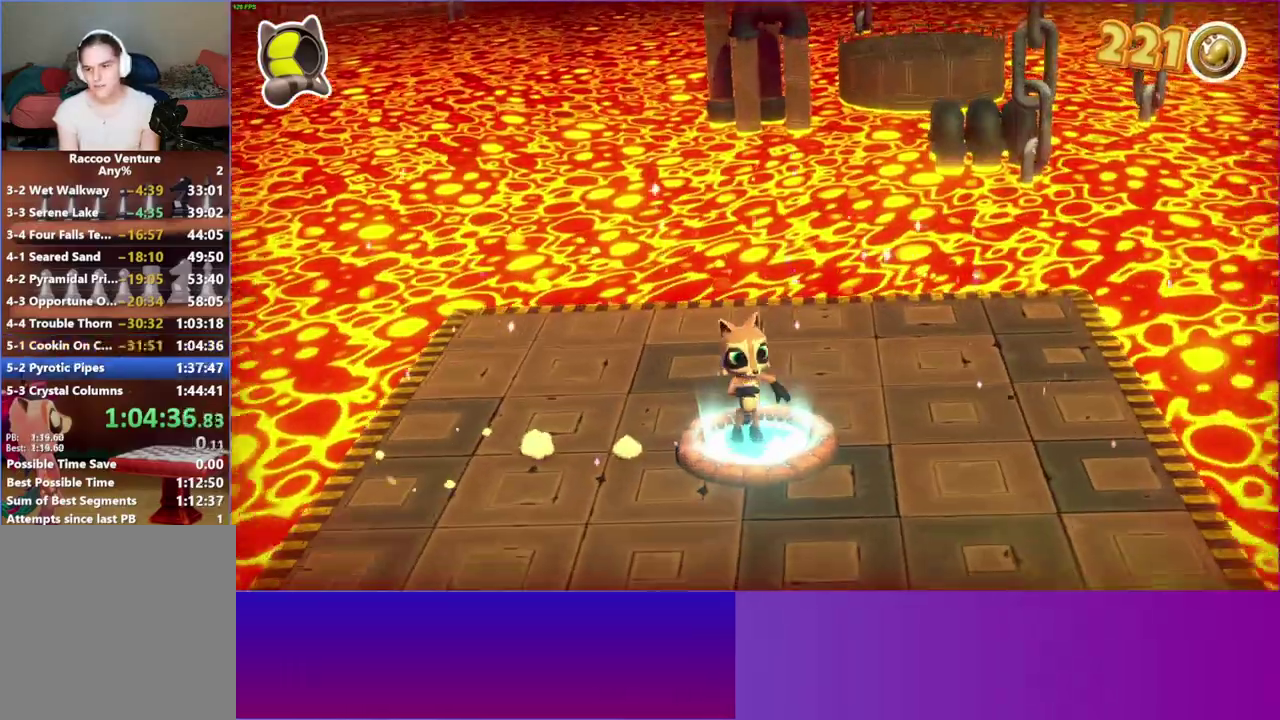
{"buttons": [], "left_stick": "center", "right_stick": "center", "events": [[17, "left_stick", "center"]]}
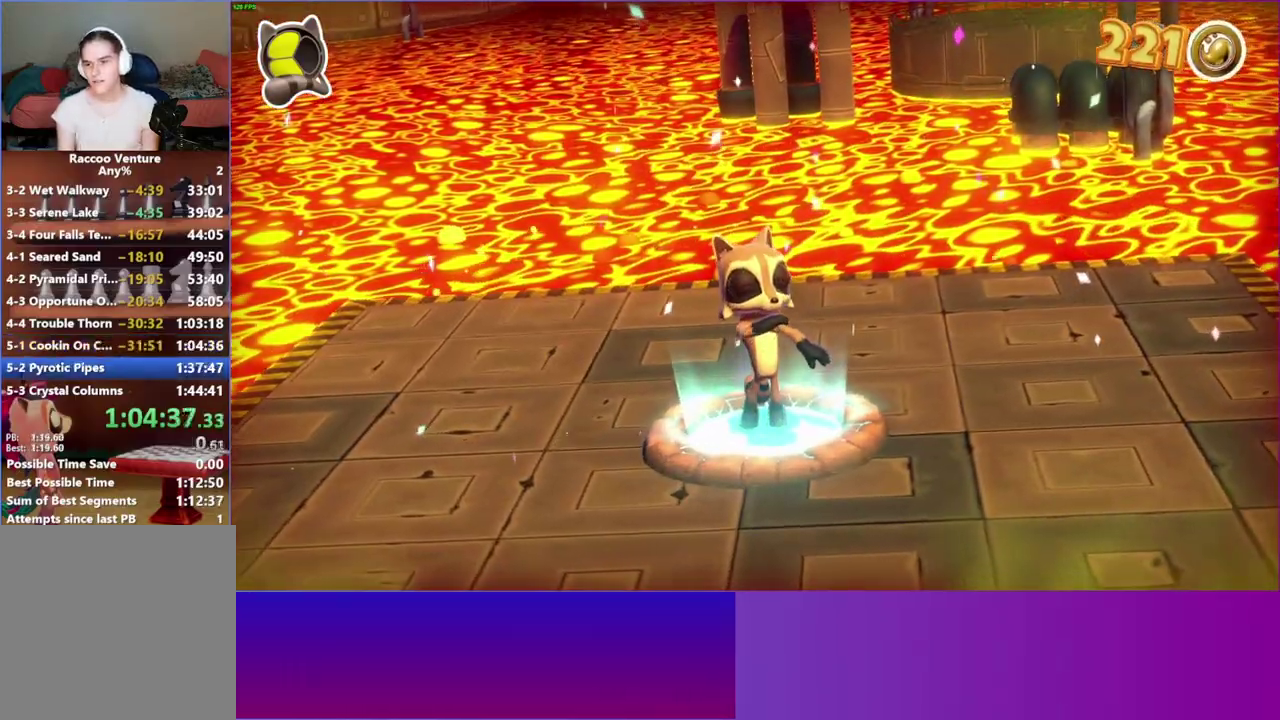
{"buttons": [], "left_stick": "center", "right_stick": "center", "events": []}
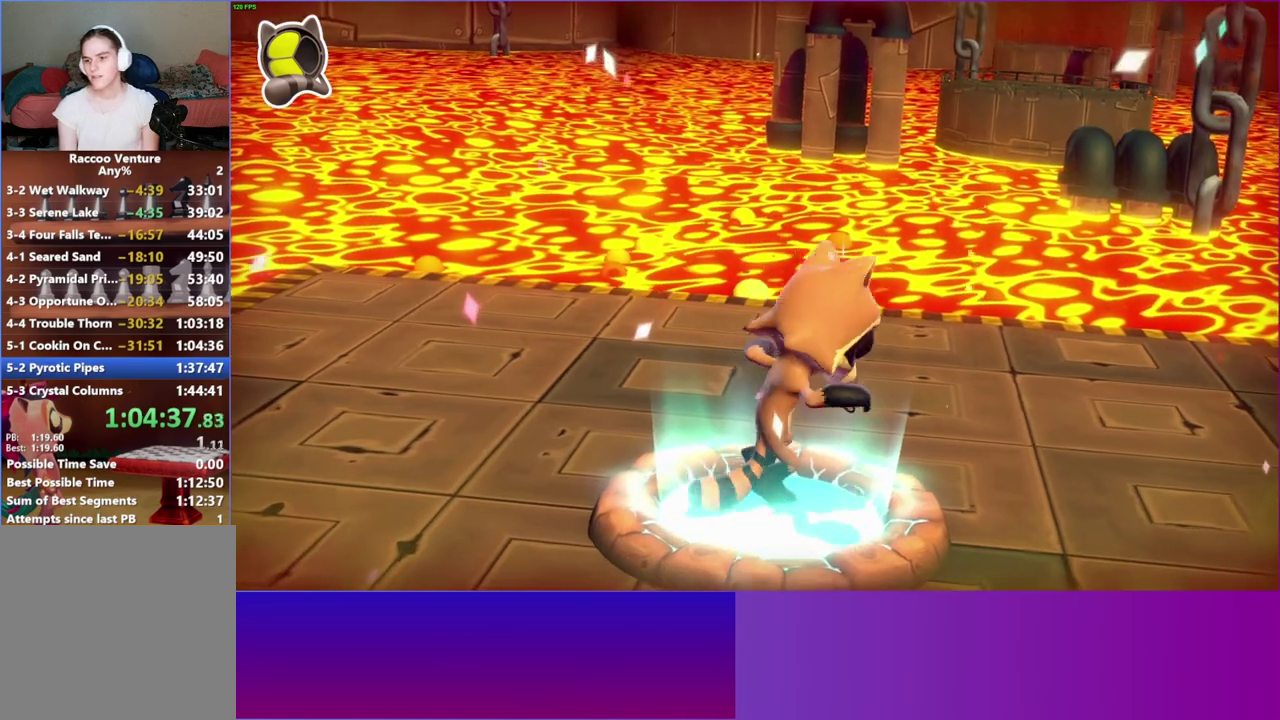
{"buttons": ["A"], "left_stick": "center", "right_stick": "center", "events": [[67, "A", "down"], [200, "A", "up"], [283, "A", "down"], [367, "A", "up"], [467, "A", "down"]]}
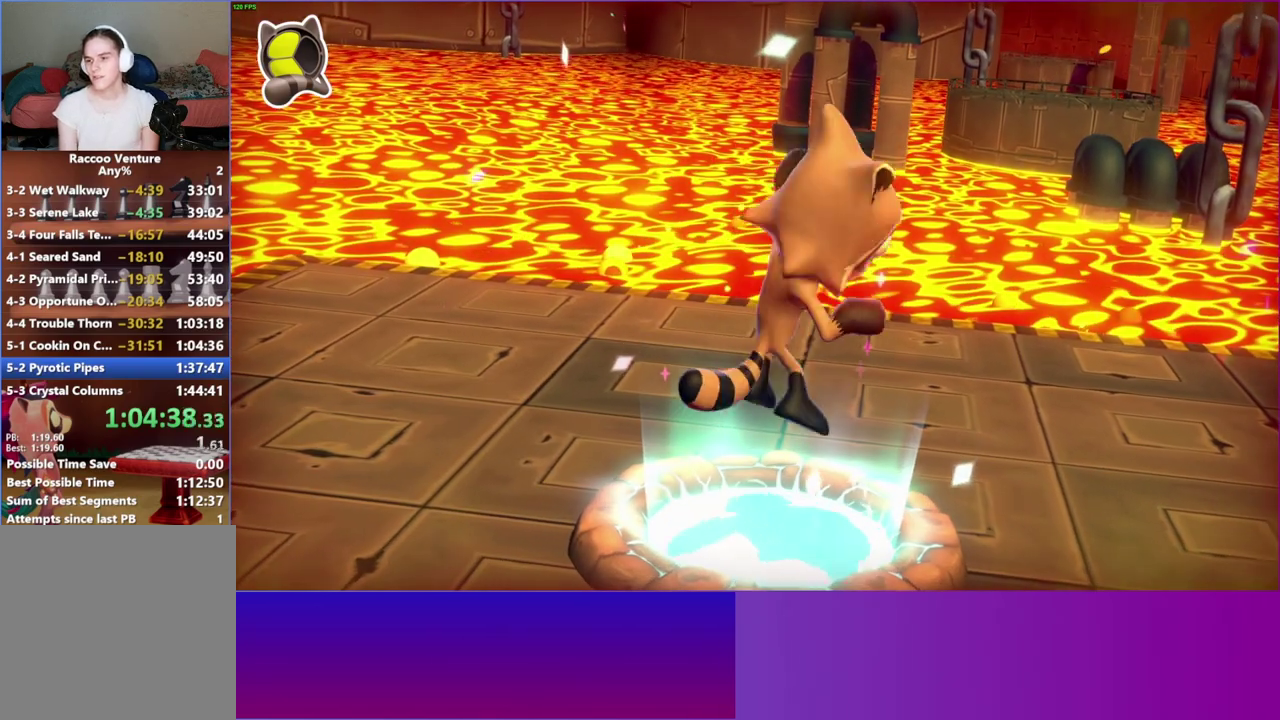
{"buttons": ["A"], "left_stick": "center", "right_stick": "center", "events": [[50, "A", "up"], [150, "A", "down"], [250, "A", "up"], [317, "A", "down"], [417, "A", "up"], [500, "A", "down"]]}
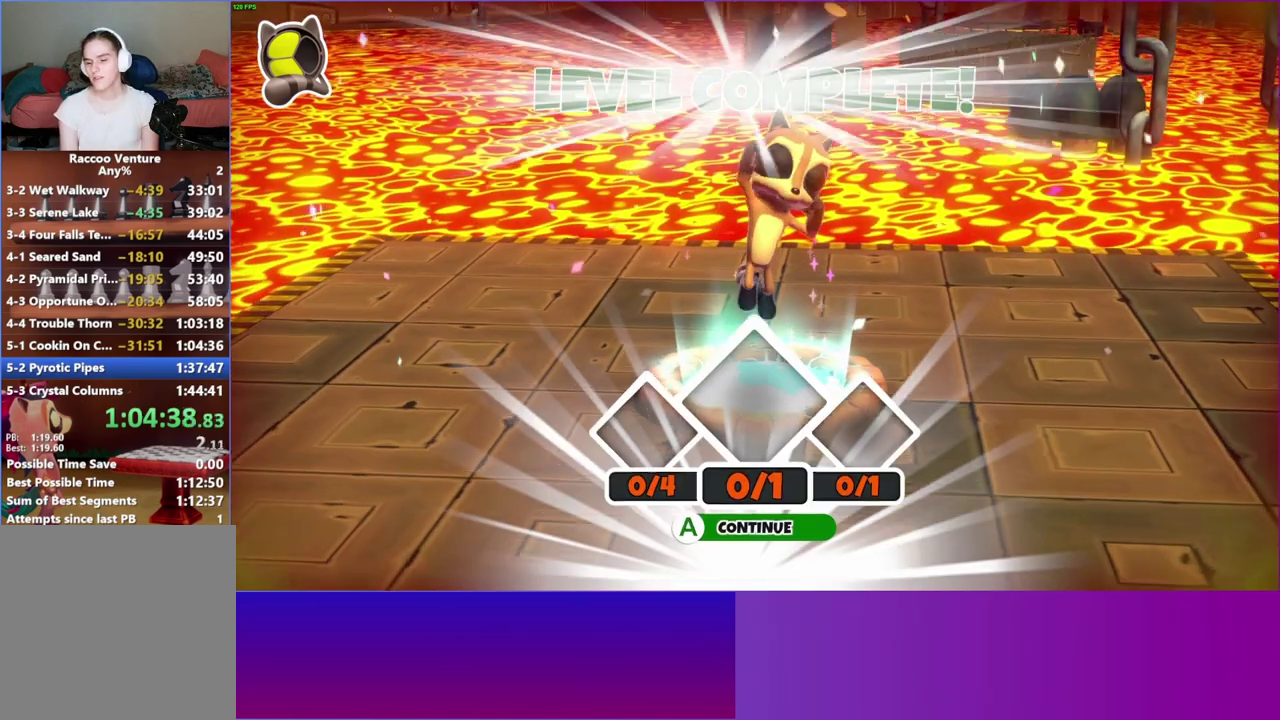
{"buttons": ["A"], "left_stick": "center", "right_stick": "center", "events": [[100, "A", "up"], [200, "A", "down"], [300, "A", "up"], [383, "A", "down"]]}
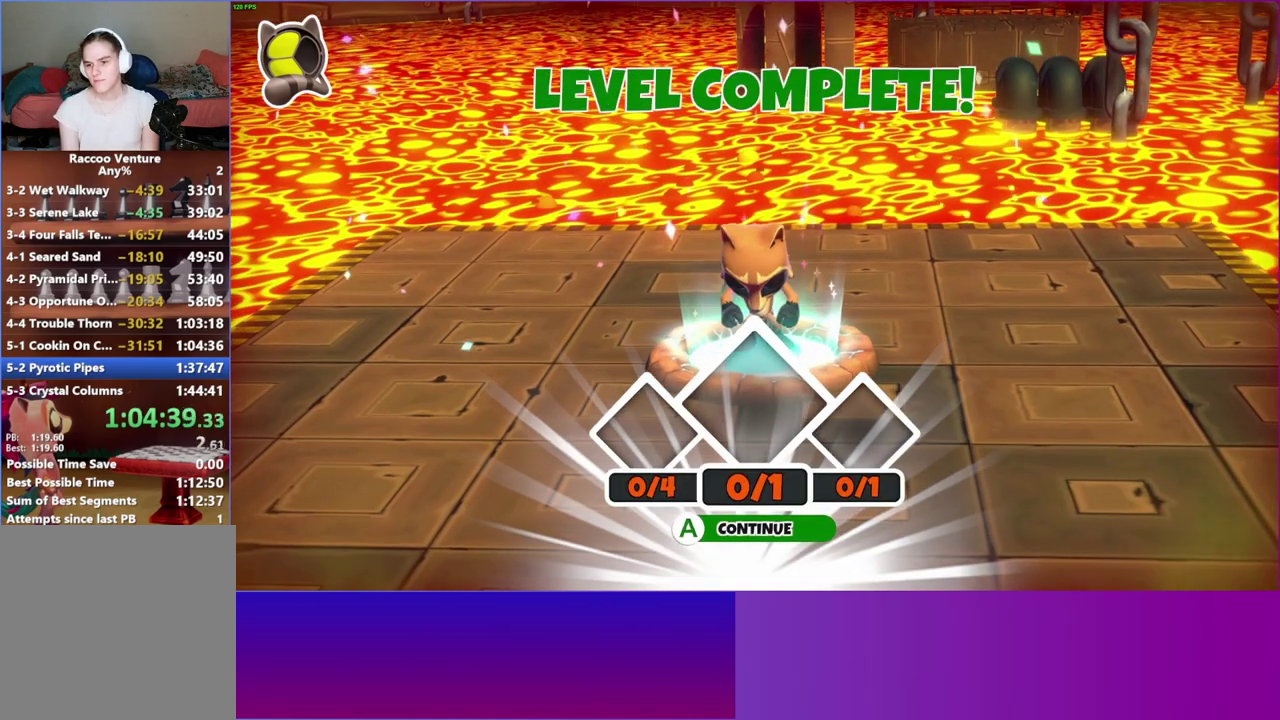
{"buttons": [], "left_stick": "center", "right_stick": "center", "events": [[17, "A", "up"], [117, "A", "down"], [233, "A", "up"], [333, "A", "down"], [433, "A", "up"]]}
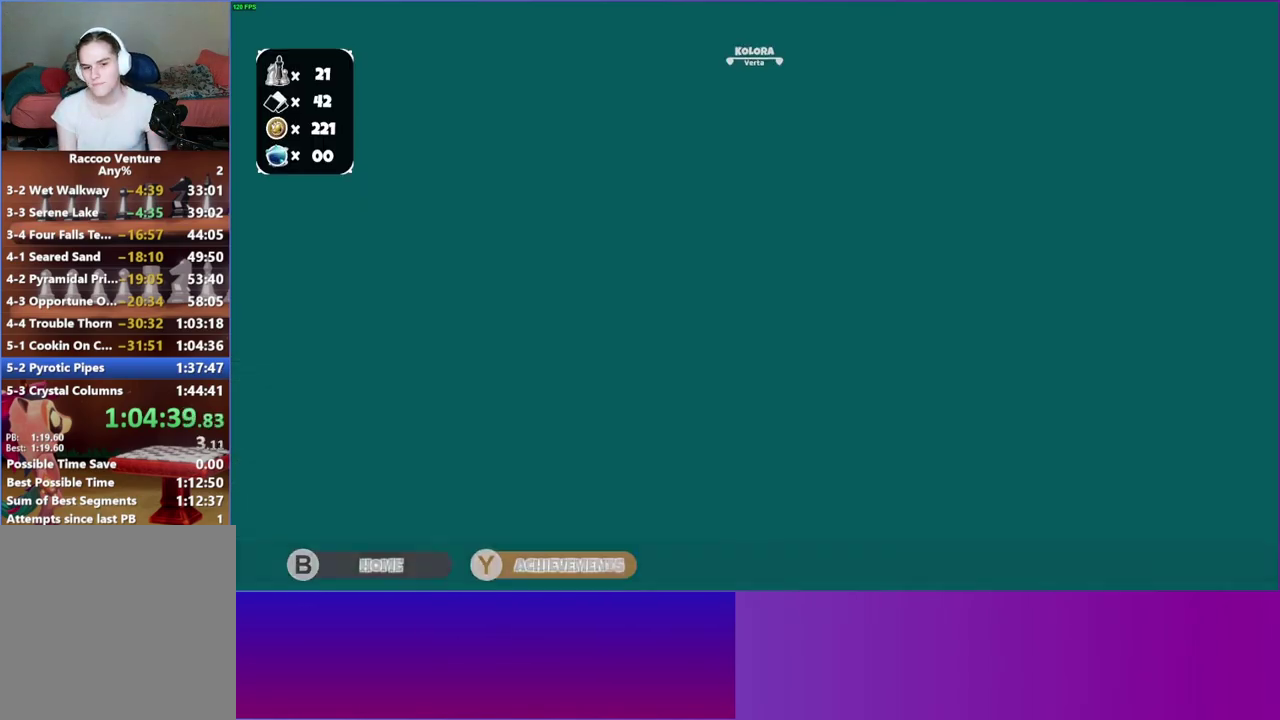
{"buttons": [], "left_stick": "center", "right_stick": "center", "events": [[33, "A", "down"], [133, "A", "up"]]}
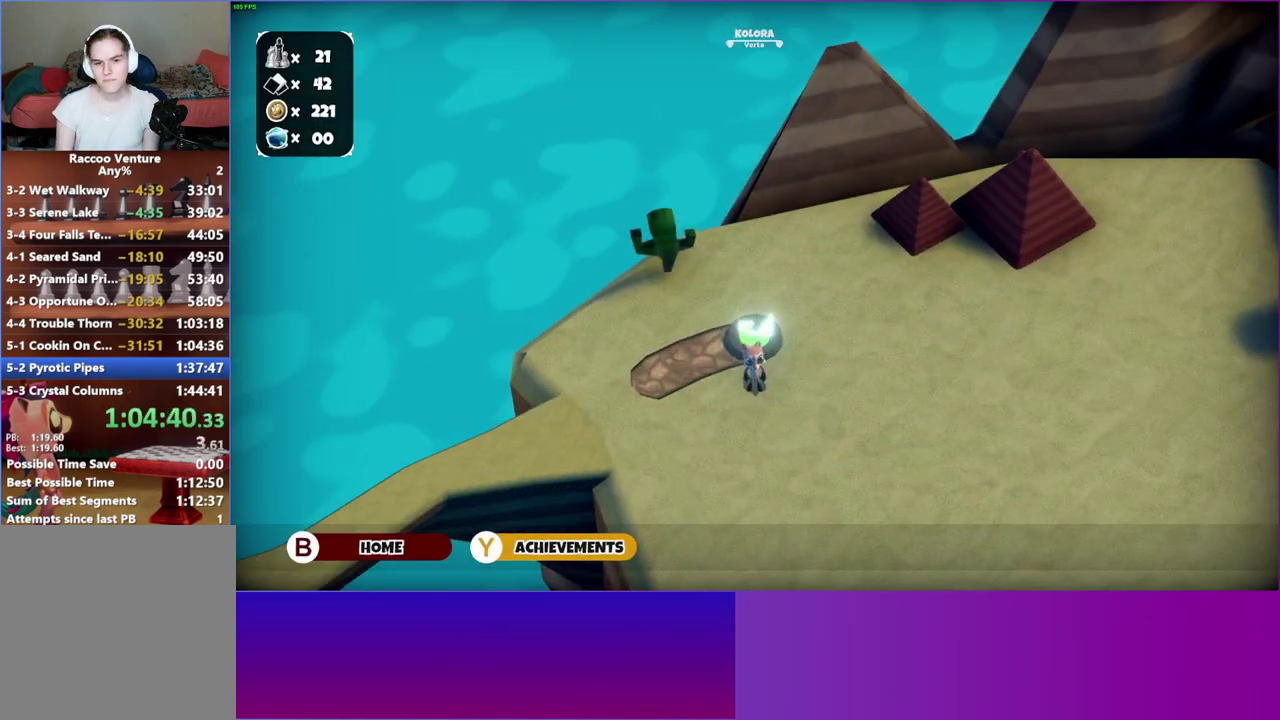
{"buttons": [], "left_stick": "down-right", "right_stick": "center", "events": [[167, "left_stick", "down-right"]]}
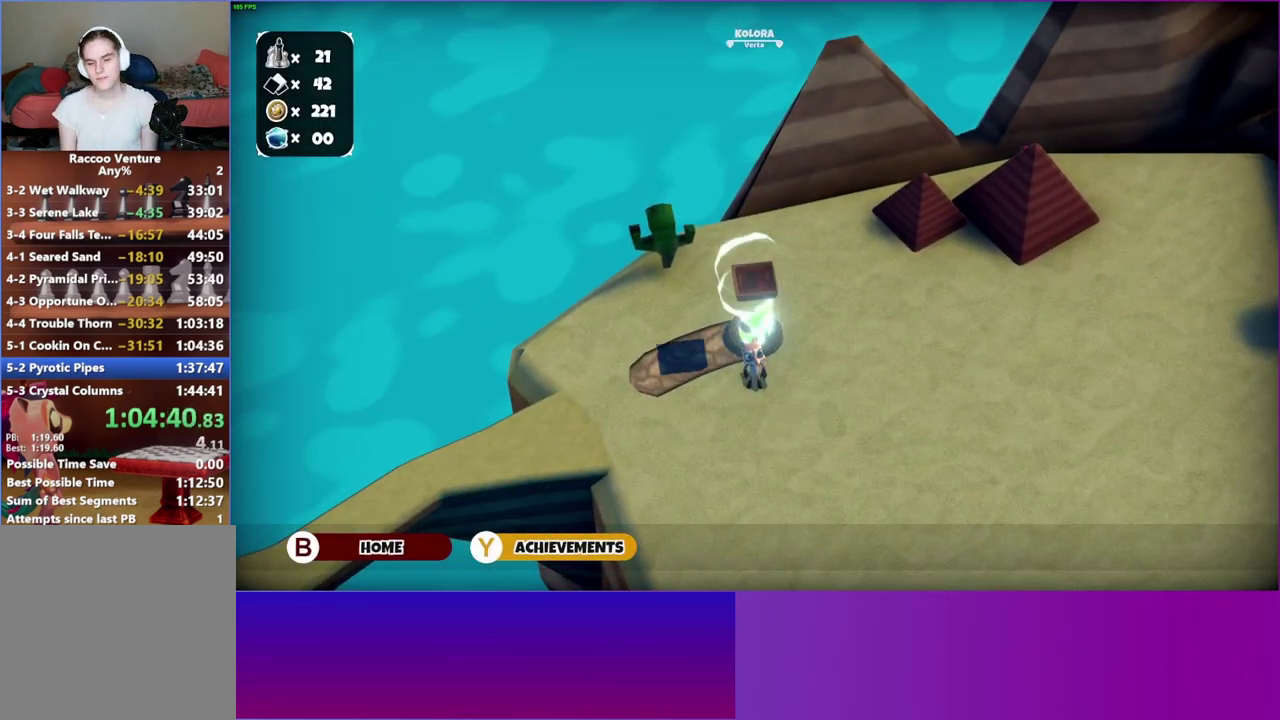
{"buttons": [], "left_stick": "down-right", "right_stick": "center", "events": []}
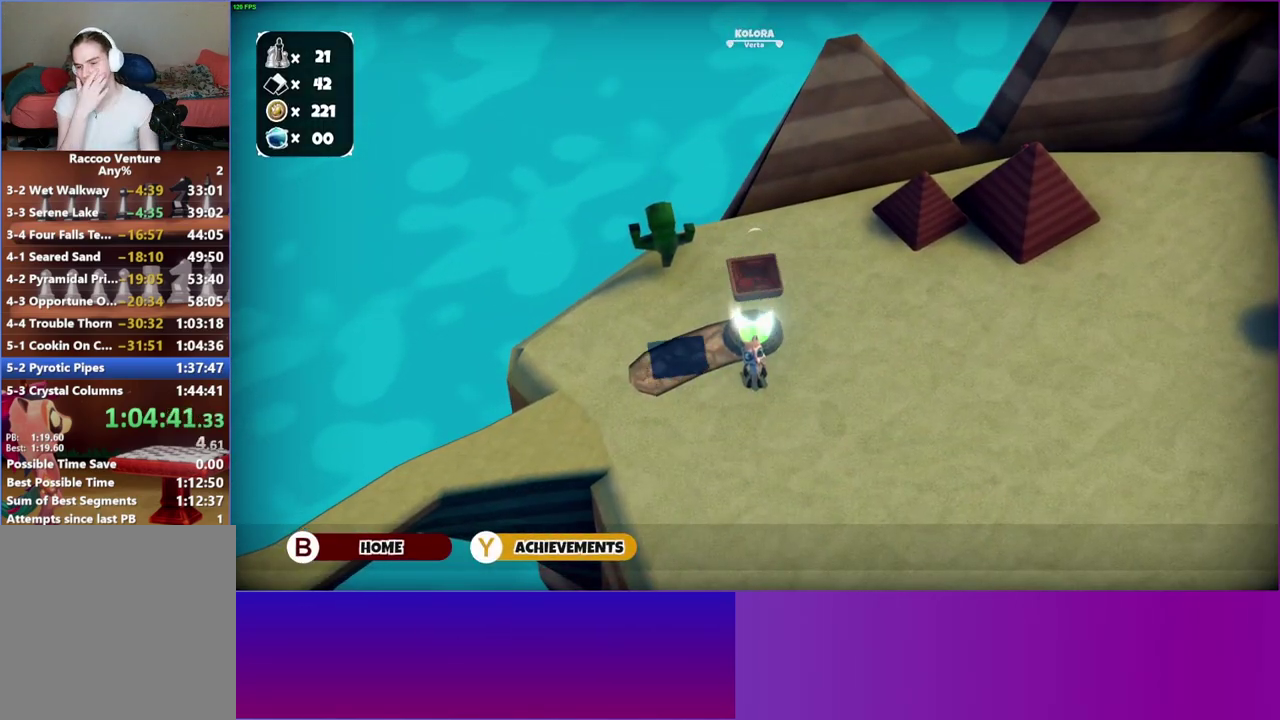
{"buttons": [], "left_stick": "down-right", "right_stick": "center", "events": []}
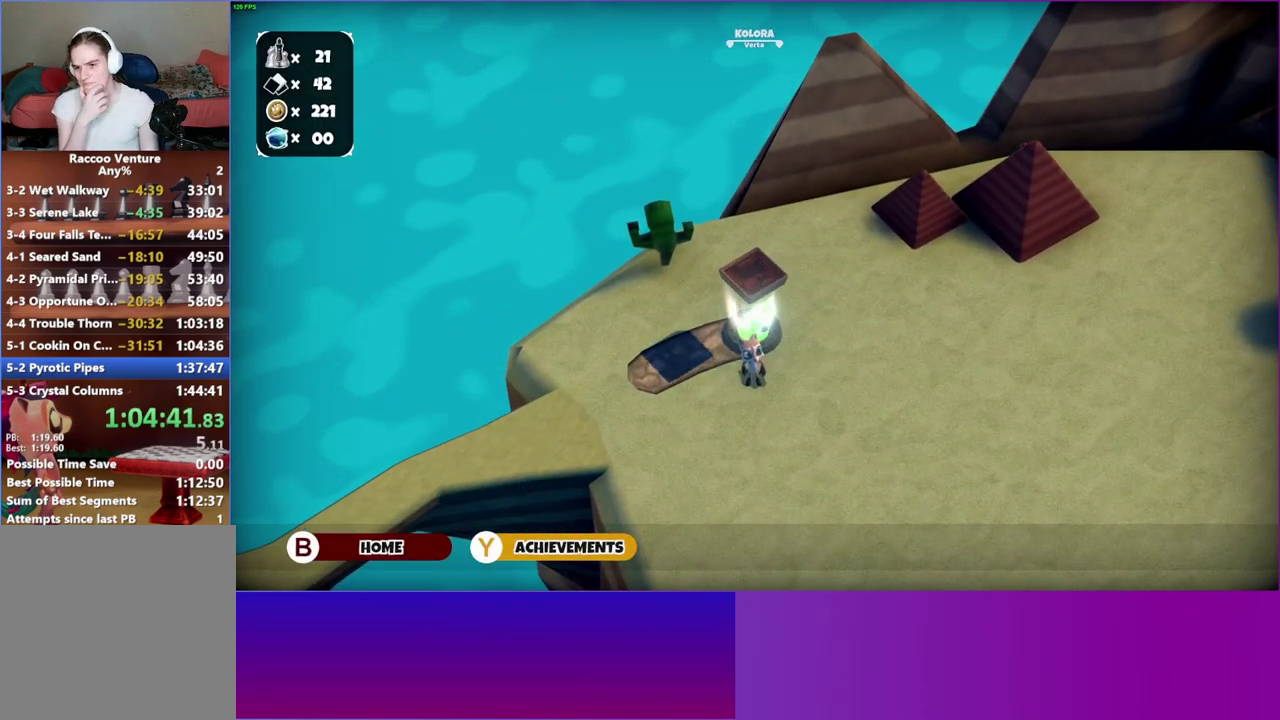
{"buttons": [], "left_stick": "down-right", "right_stick": "center", "events": []}
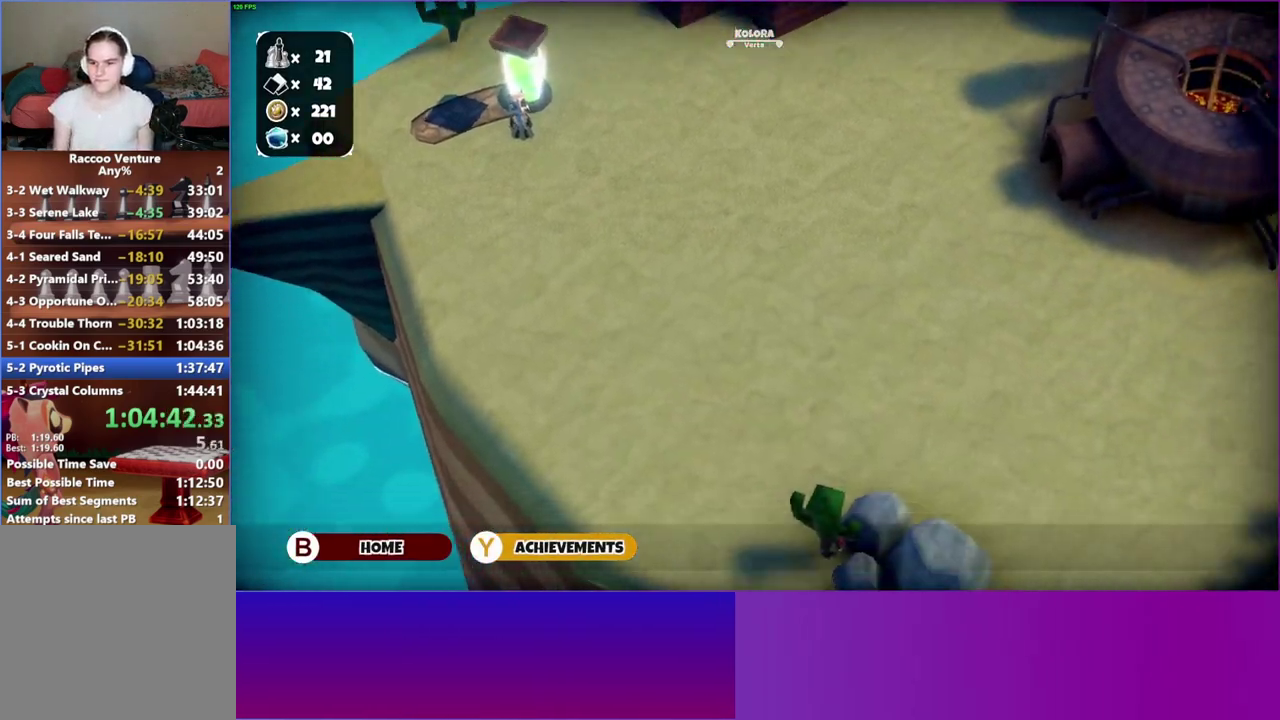
{"buttons": [], "left_stick": "down-right", "right_stick": "center", "events": []}
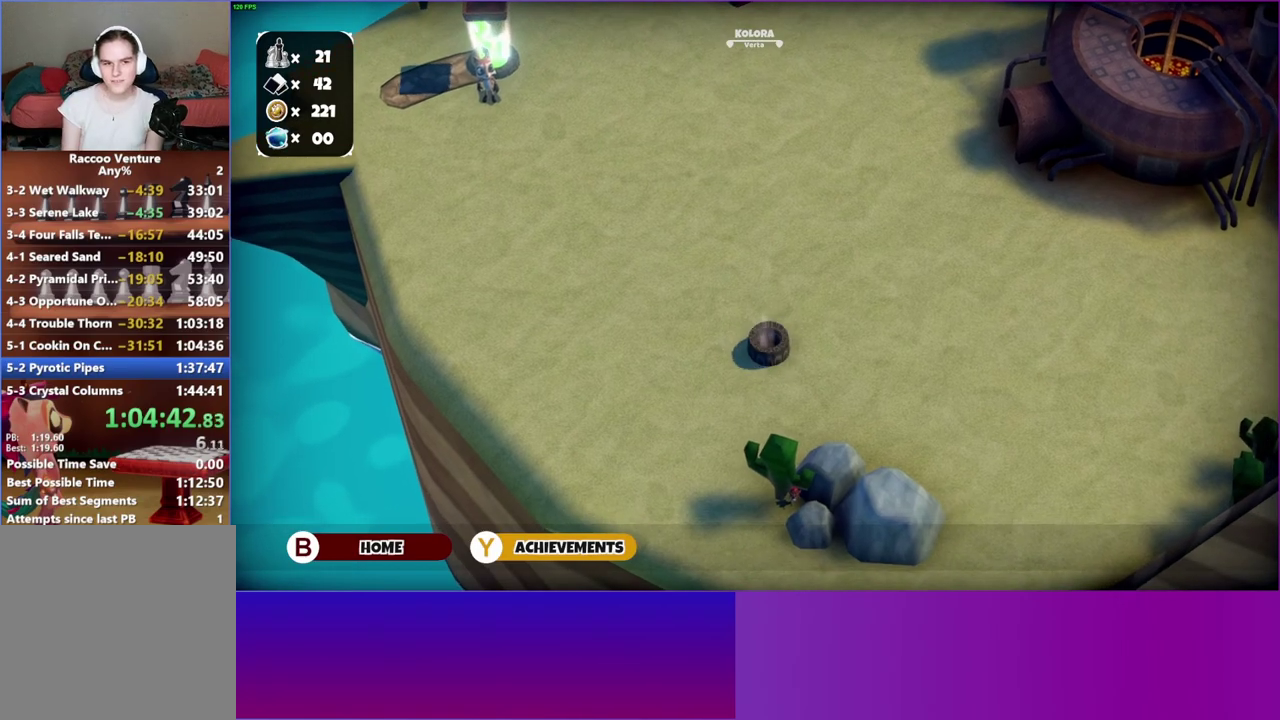
{"buttons": [], "left_stick": "down-right", "right_stick": "center", "events": []}
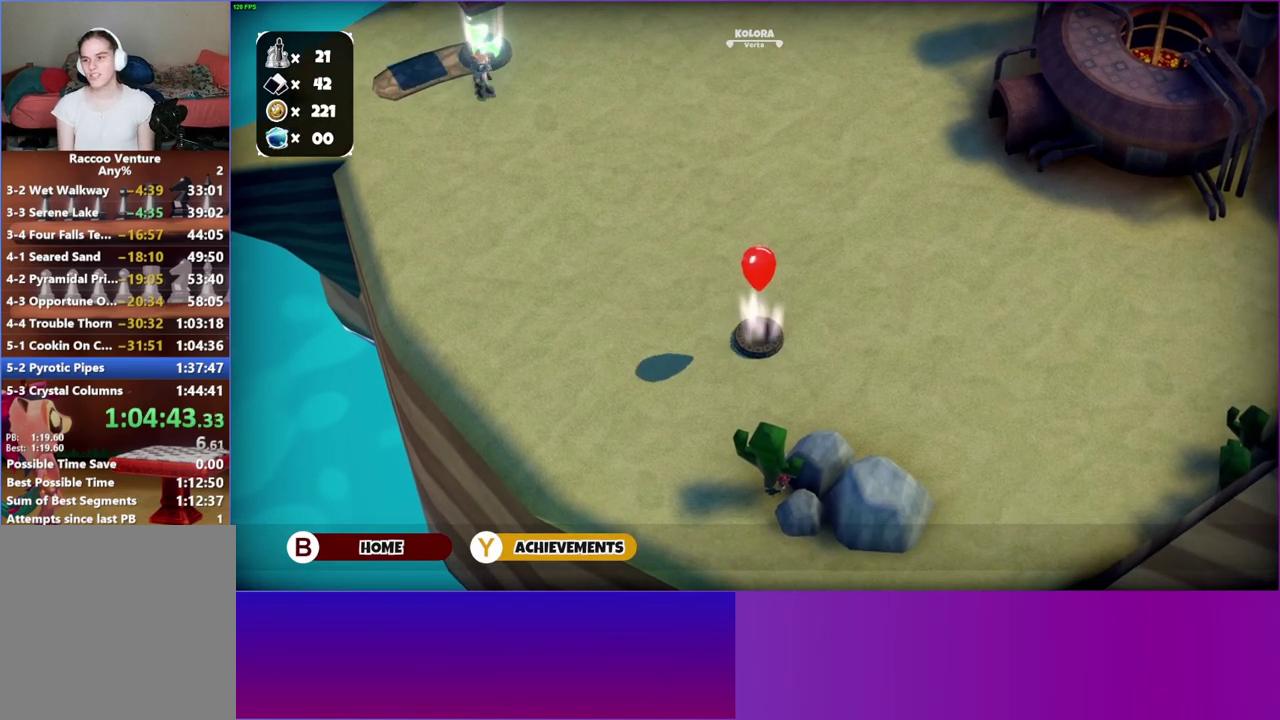
{"buttons": [], "left_stick": "down-right", "right_stick": "center", "events": []}
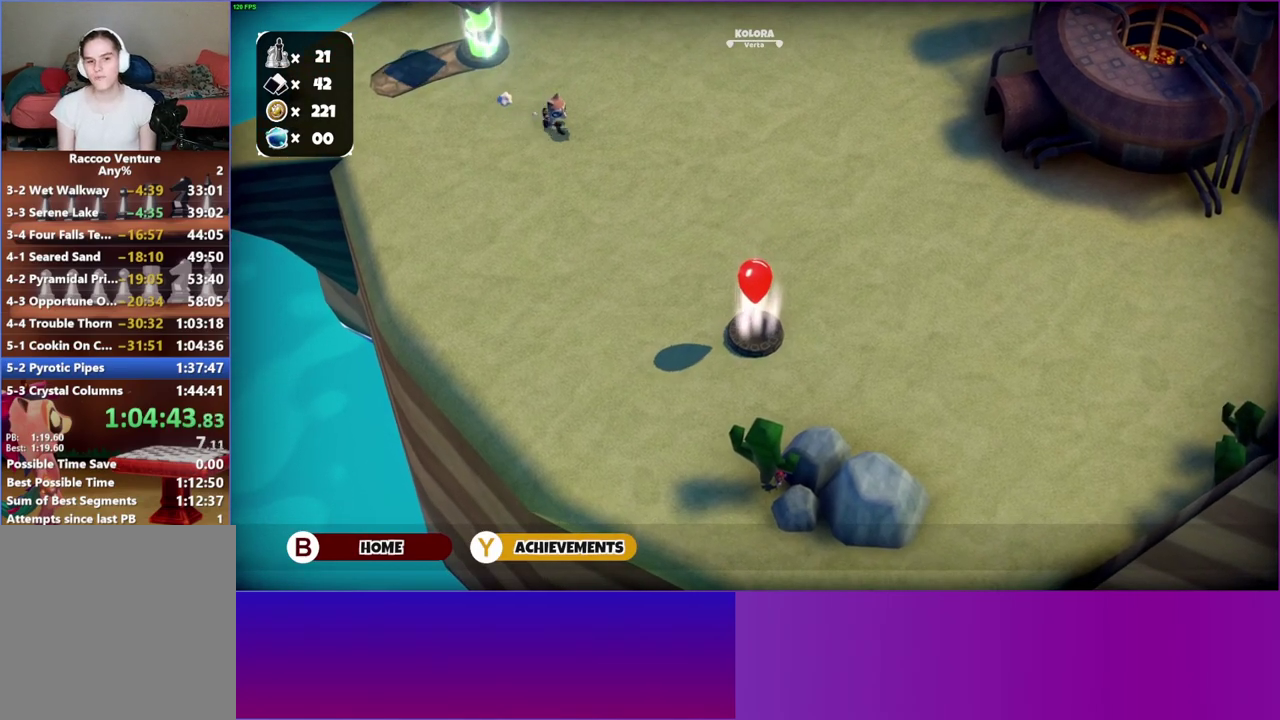
{"buttons": [], "left_stick": "down-right", "right_stick": "center", "events": []}